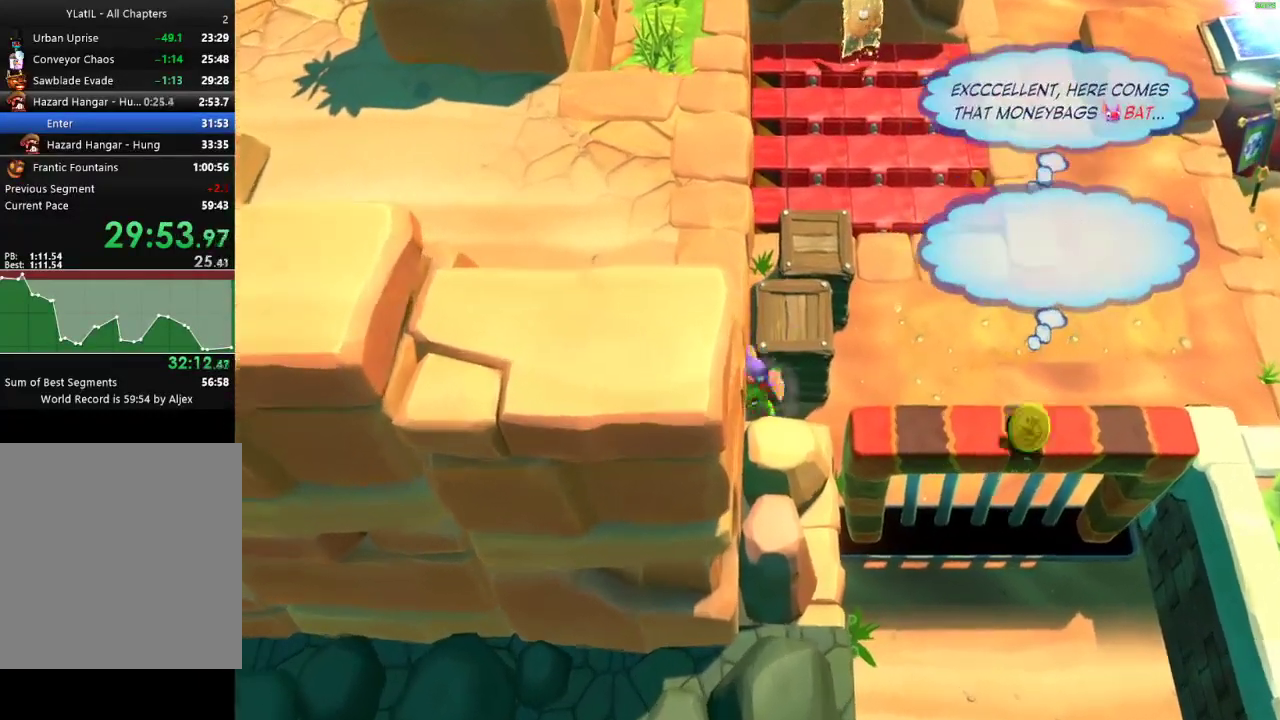
Gameplay with a controller (Xbox layout); each line is a JSON object with the inputs held at the frame after it. "events" lists button and stick changes between this image and that frame as [ms after this image, input, new state], when the widget could be followed in between.
{"buttons": [], "left_stick": "down", "right_stick": "center", "events": [[50, "X", "down"], [183, "X", "up"], [250, "left_stick", "down"]]}
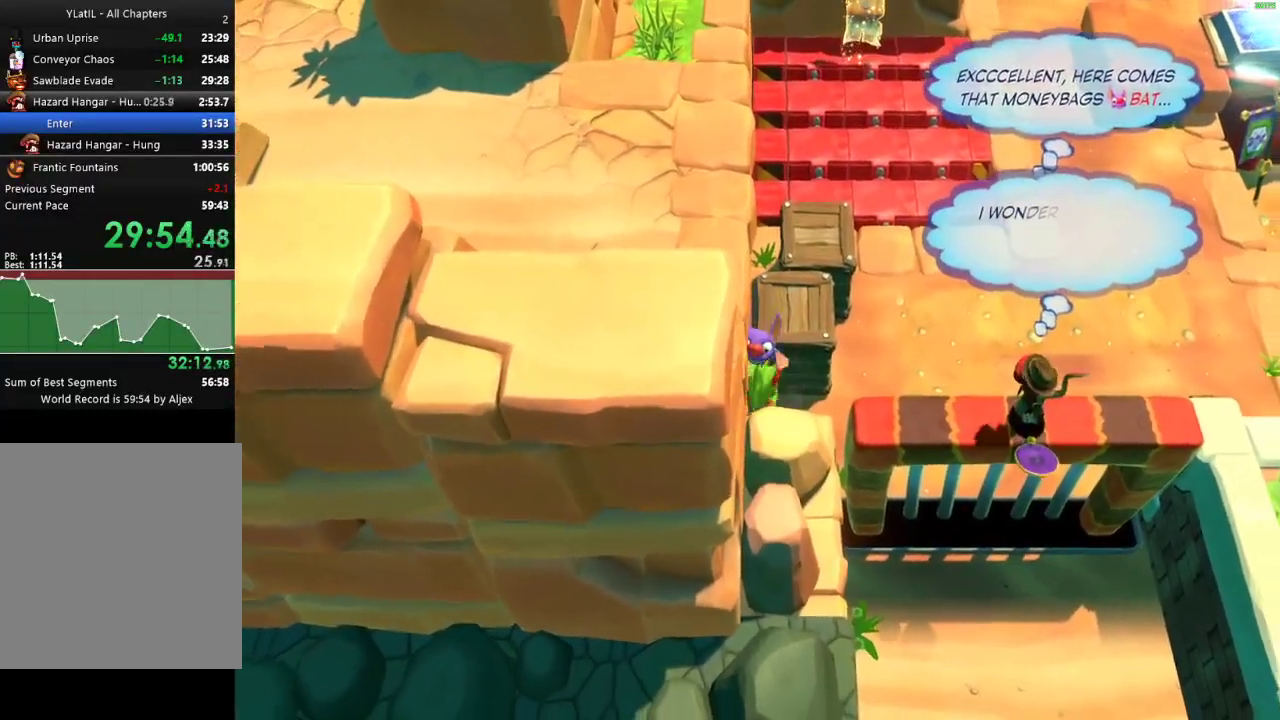
{"buttons": ["A"], "left_stick": "down-left", "right_stick": "center", "events": [[150, "A", "down"], [467, "left_stick", "down-left"]]}
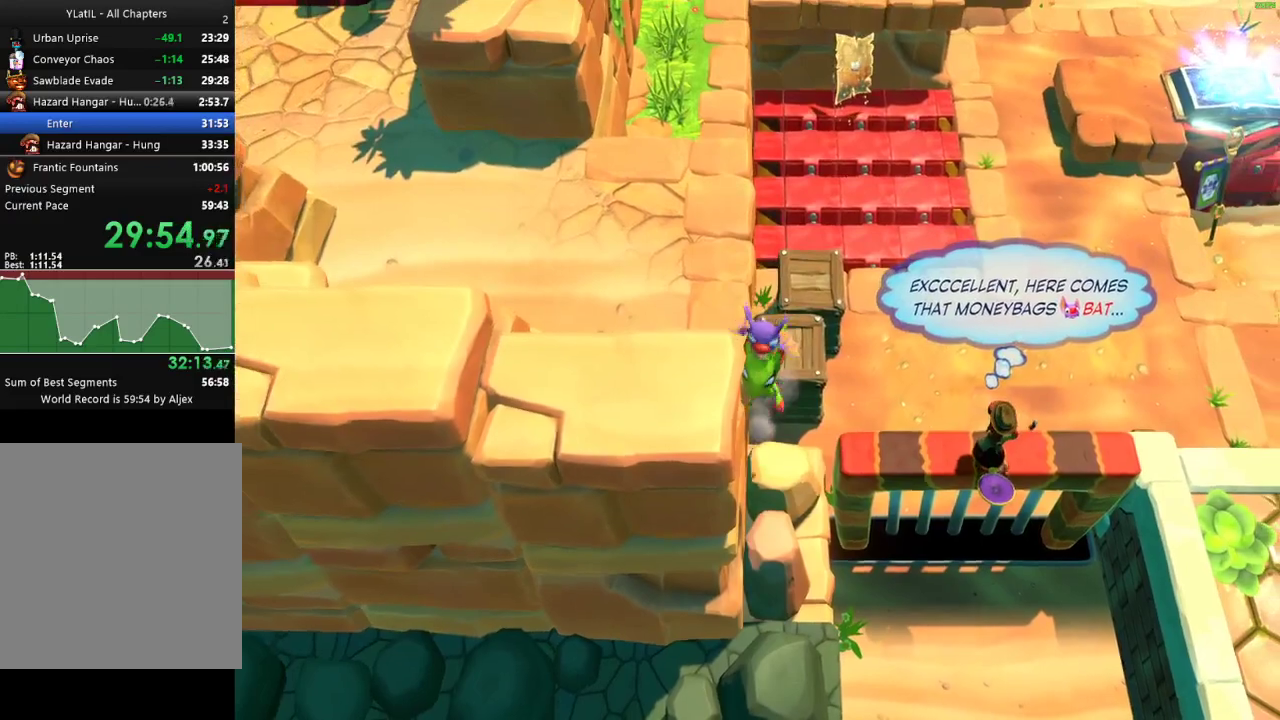
{"buttons": [], "left_stick": "up-left", "right_stick": "center", "events": [[167, "A", "up"], [250, "left_stick", "up"], [300, "X", "down"], [383, "X", "up"], [467, "left_stick", "up-left"]]}
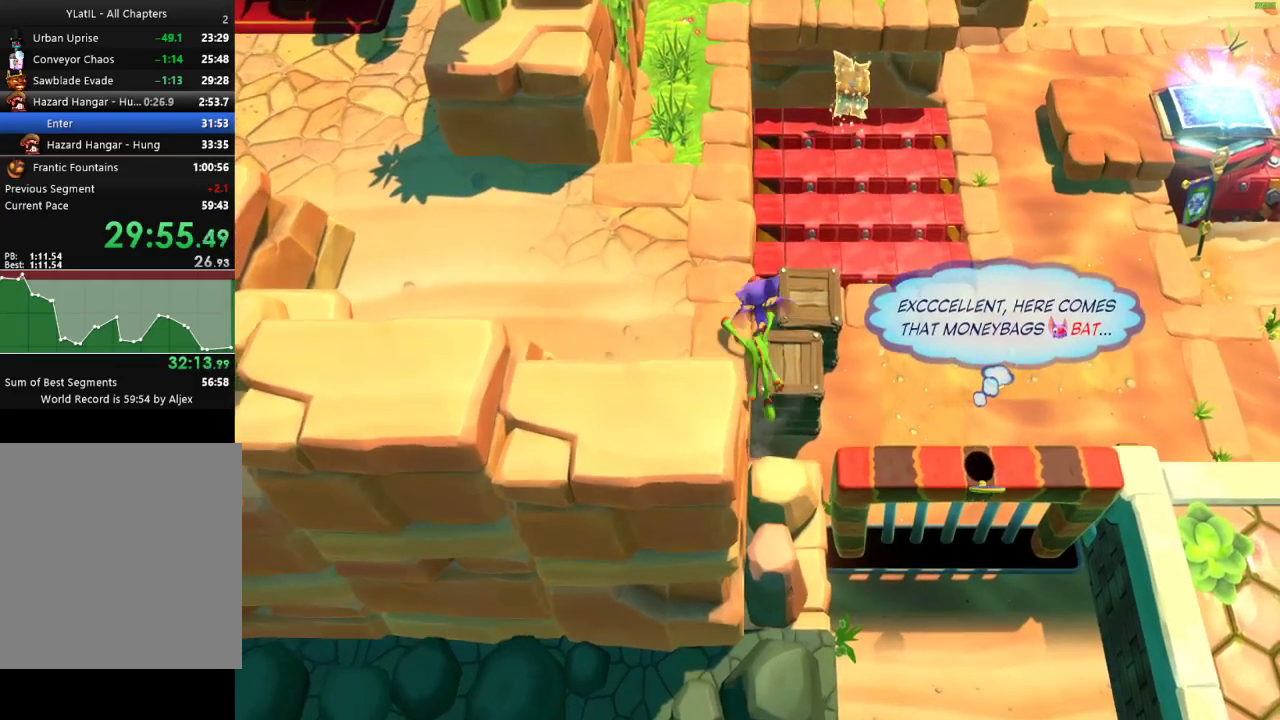
{"buttons": [], "left_stick": "down-left", "right_stick": "center", "events": [[17, "A", "down"], [150, "A", "up"], [283, "left_stick", "left"], [433, "left_stick", "down-left"]]}
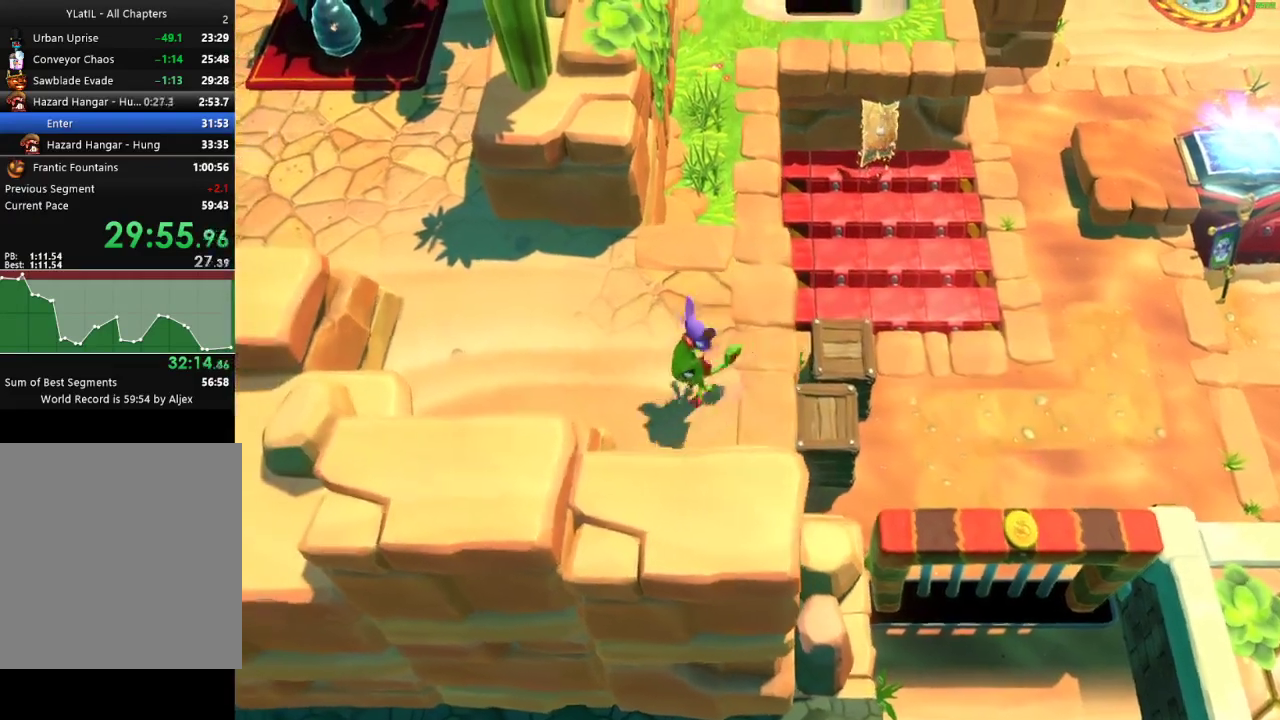
{"buttons": [], "left_stick": "down-left", "right_stick": "center", "events": [[183, "A", "down"], [417, "A", "up"]]}
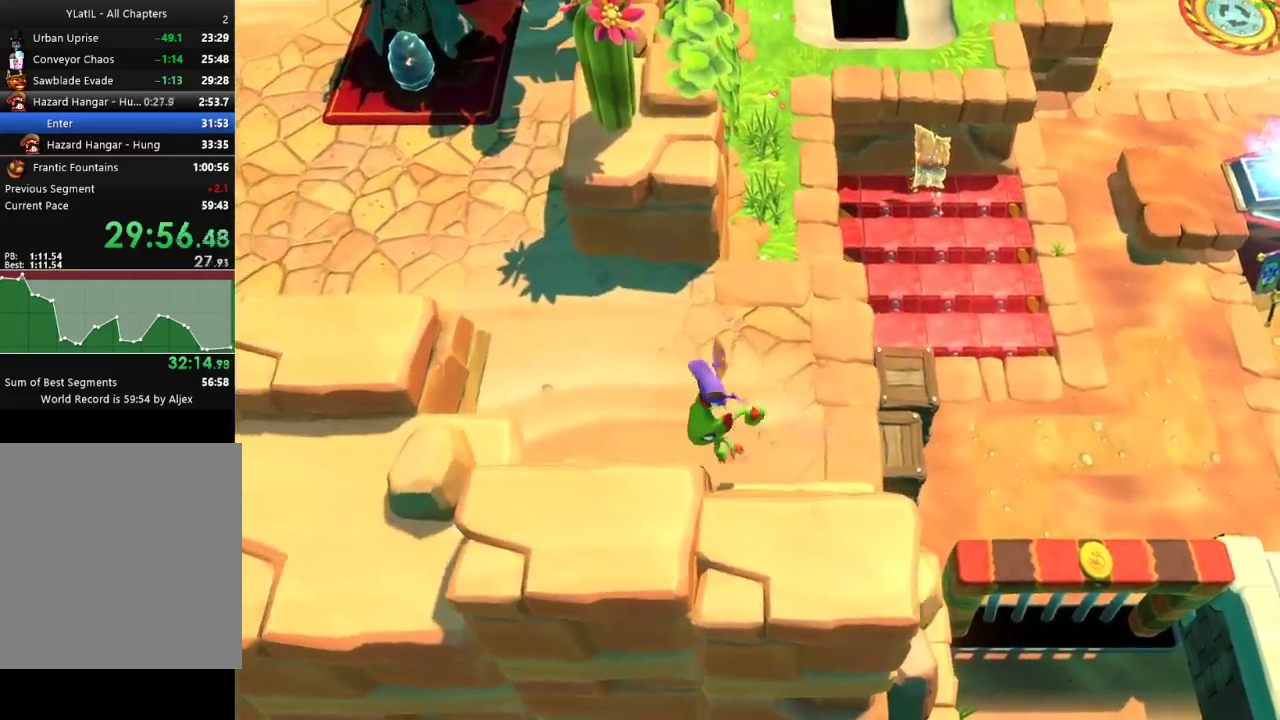
{"buttons": [], "left_stick": "left", "right_stick": "center", "events": [[17, "X", "down"], [133, "X", "up"], [333, "left_stick", "left"]]}
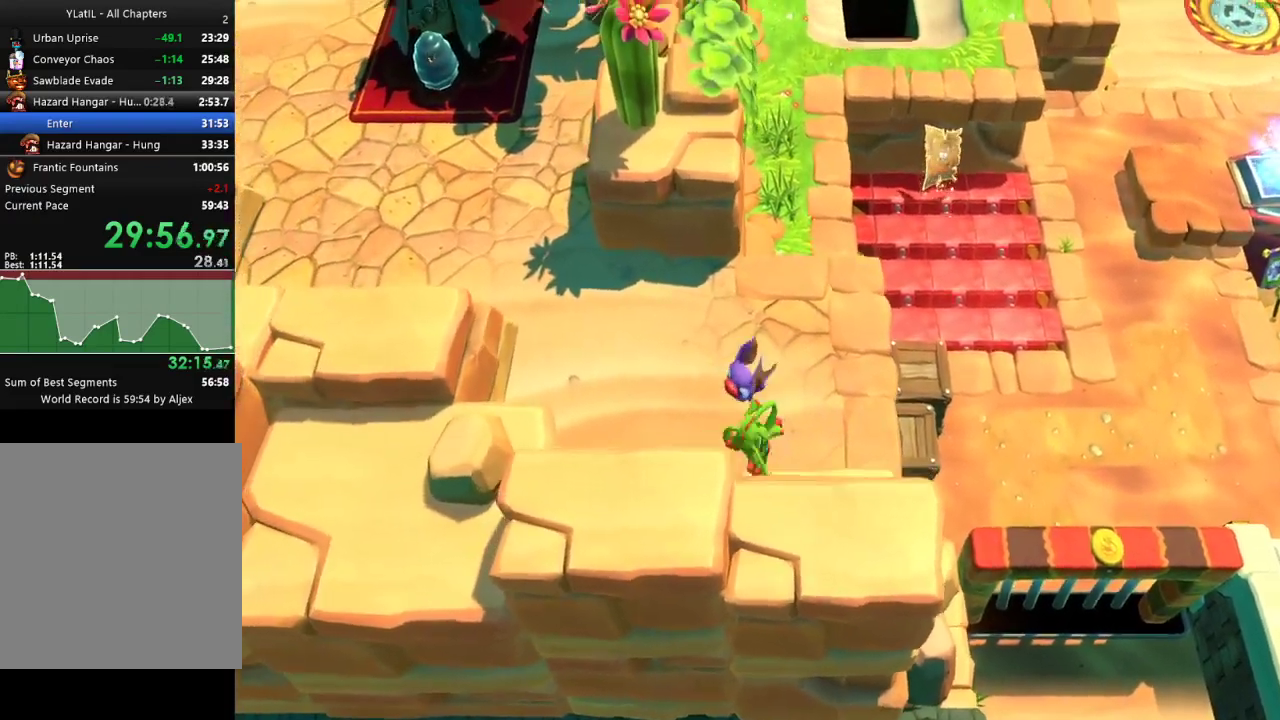
{"buttons": ["A"], "left_stick": "down-left", "right_stick": "center", "events": [[117, "left_stick", "down-left"], [367, "A", "down"]]}
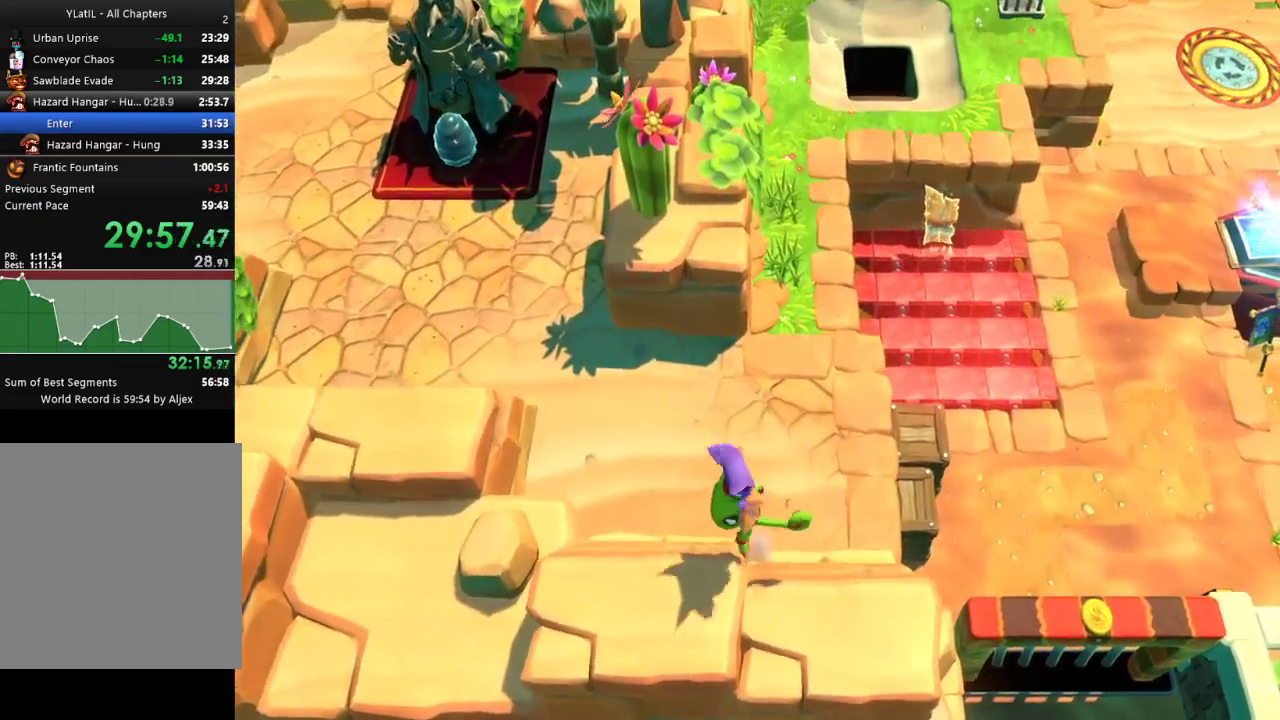
{"buttons": [], "left_stick": "left", "right_stick": "center", "events": [[133, "A", "up"], [267, "left_stick", "left"]]}
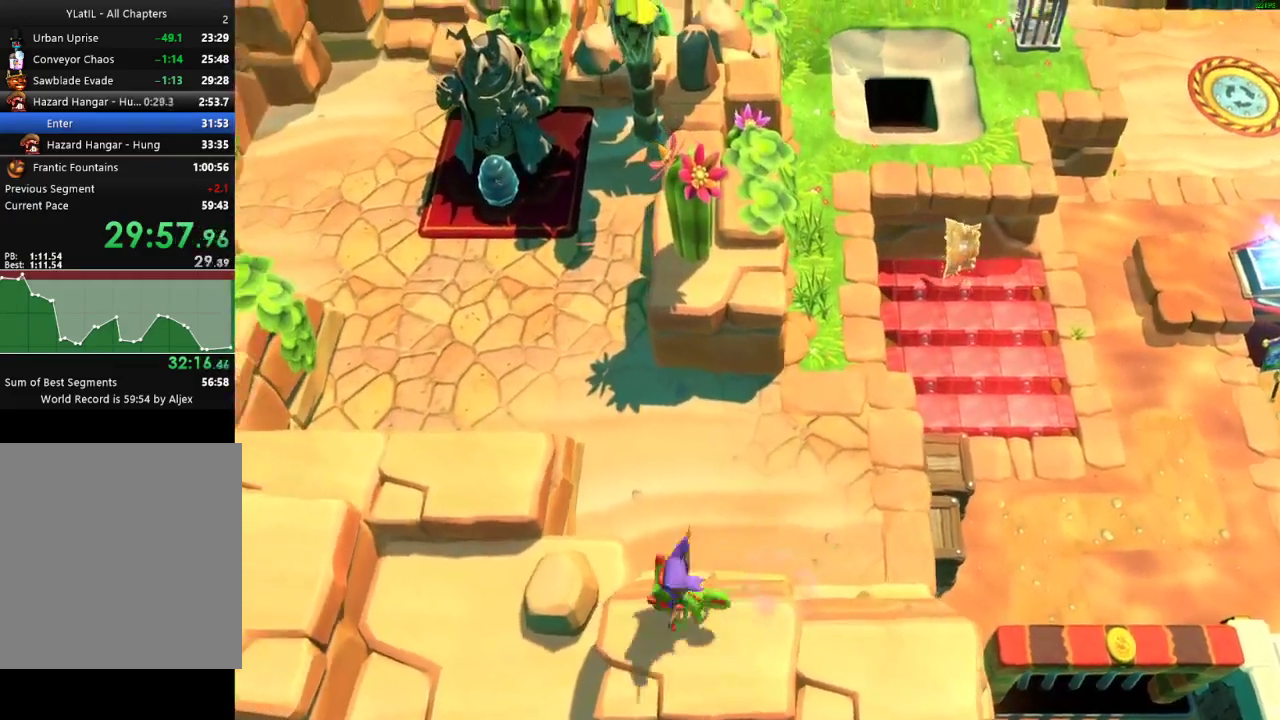
{"buttons": [], "left_stick": "up-left", "right_stick": "center", "events": [[17, "X", "down"], [133, "X", "up"], [233, "A", "down"], [433, "left_stick", "up-left"], [483, "A", "up"]]}
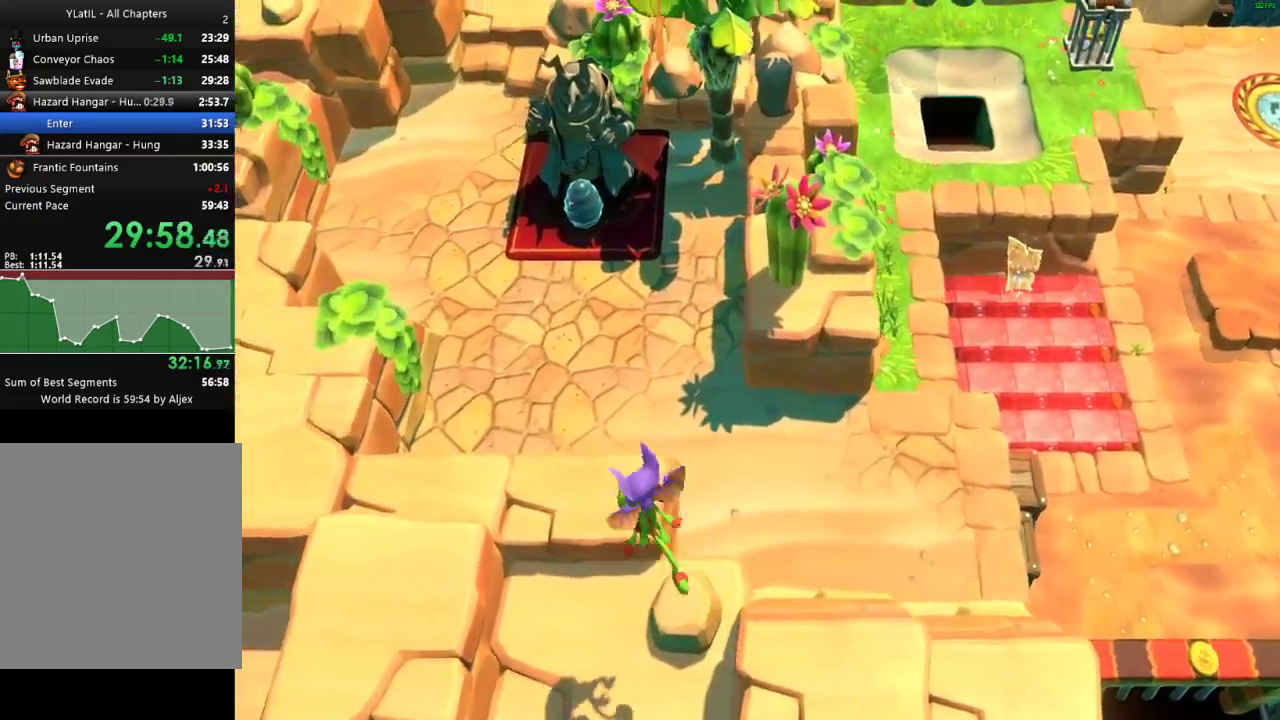
{"buttons": ["X"], "left_stick": "up-right", "right_stick": "center", "events": [[117, "left_stick", "up"], [350, "left_stick", "up-right"], [417, "X", "down"]]}
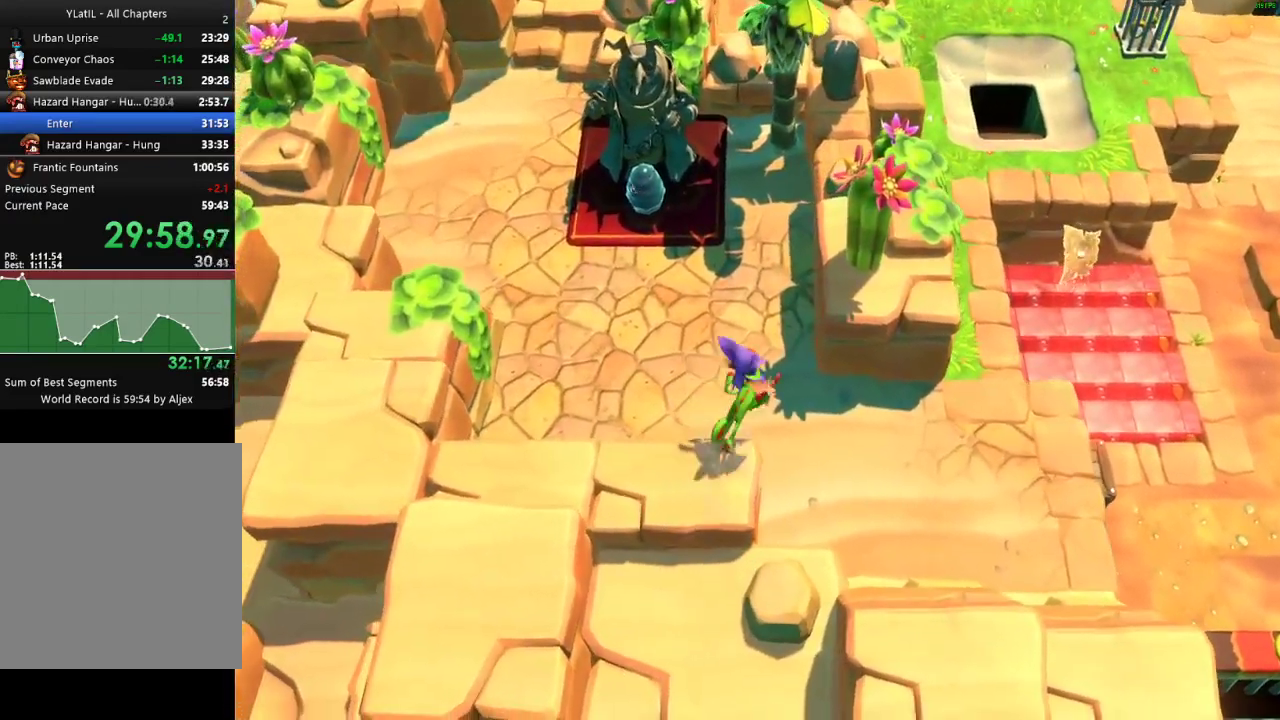
{"buttons": ["A"], "left_stick": "up-right", "right_stick": "center", "events": [[67, "X", "up"], [217, "A", "down"]]}
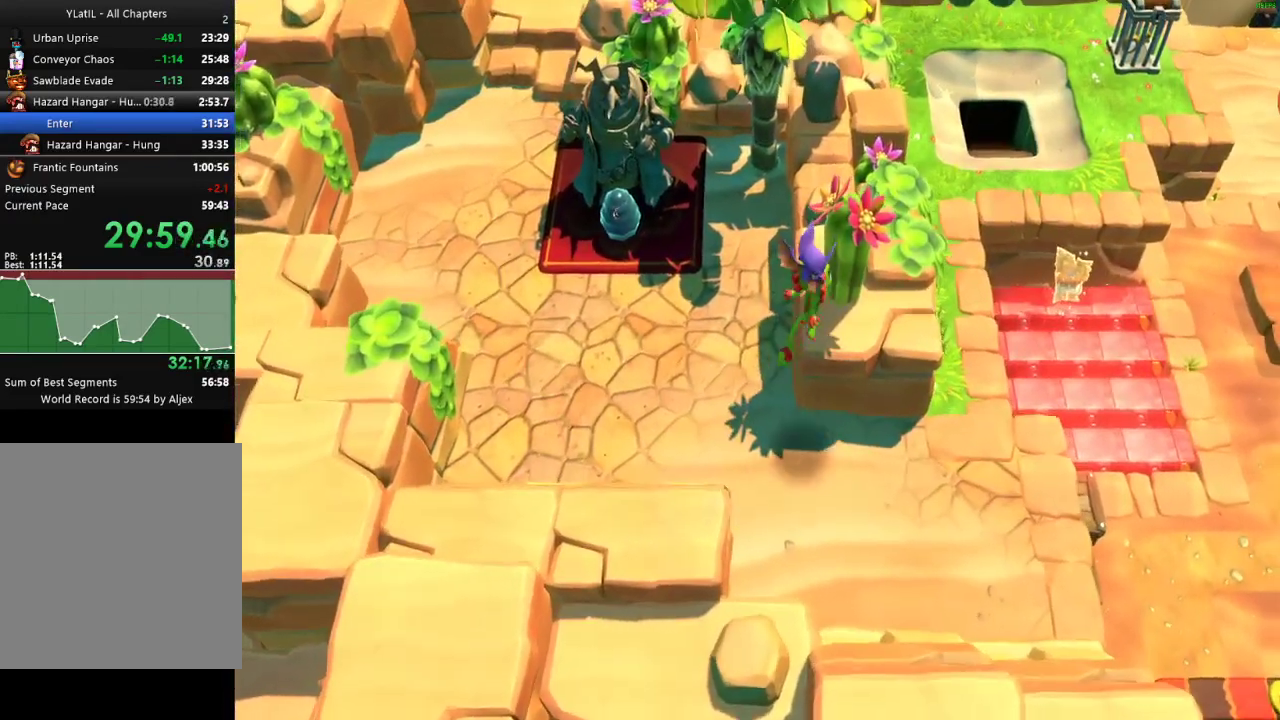
{"buttons": [], "left_stick": "up", "right_stick": "center", "events": [[50, "left_stick", "up"], [150, "A", "up"]]}
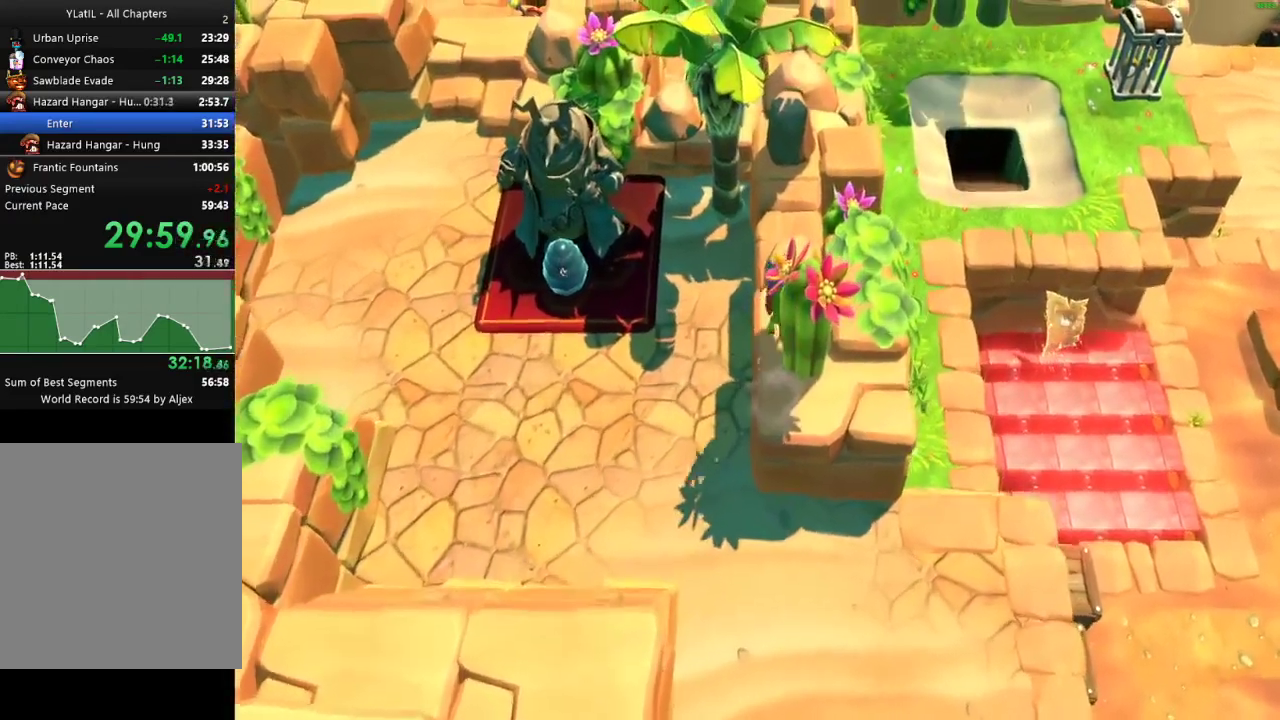
{"buttons": [], "left_stick": "up", "right_stick": "center", "events": [[133, "A", "down"], [367, "A", "up"]]}
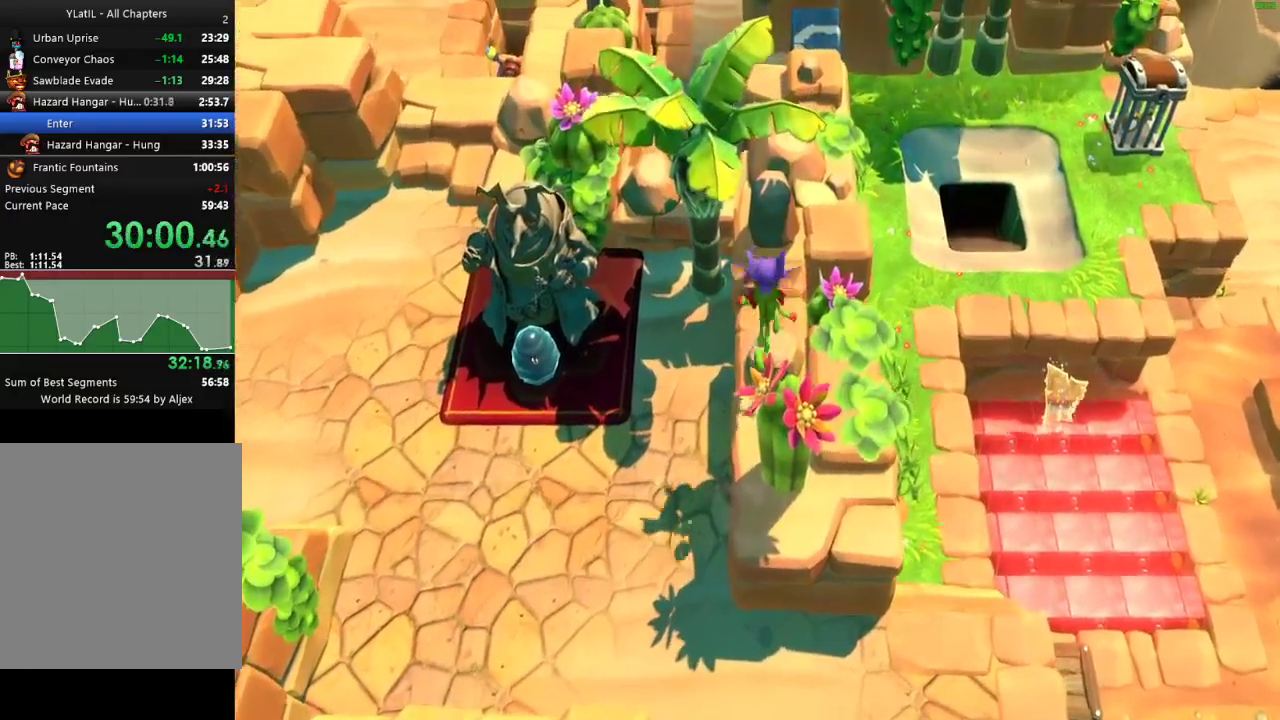
{"buttons": ["A"], "left_stick": "up", "right_stick": "center", "events": [[500, "A", "down"]]}
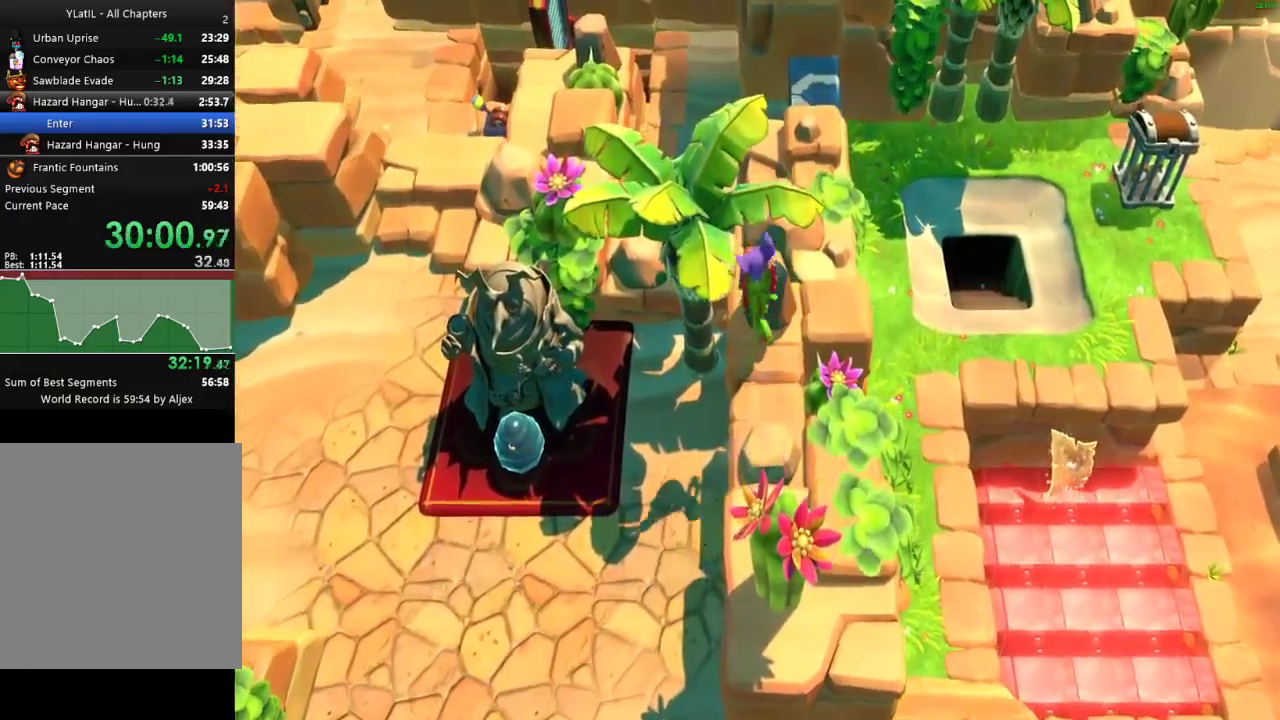
{"buttons": ["X"], "left_stick": "up-left", "right_stick": "center", "events": [[150, "left_stick", "up-left"], [333, "A", "up"], [450, "X", "down"]]}
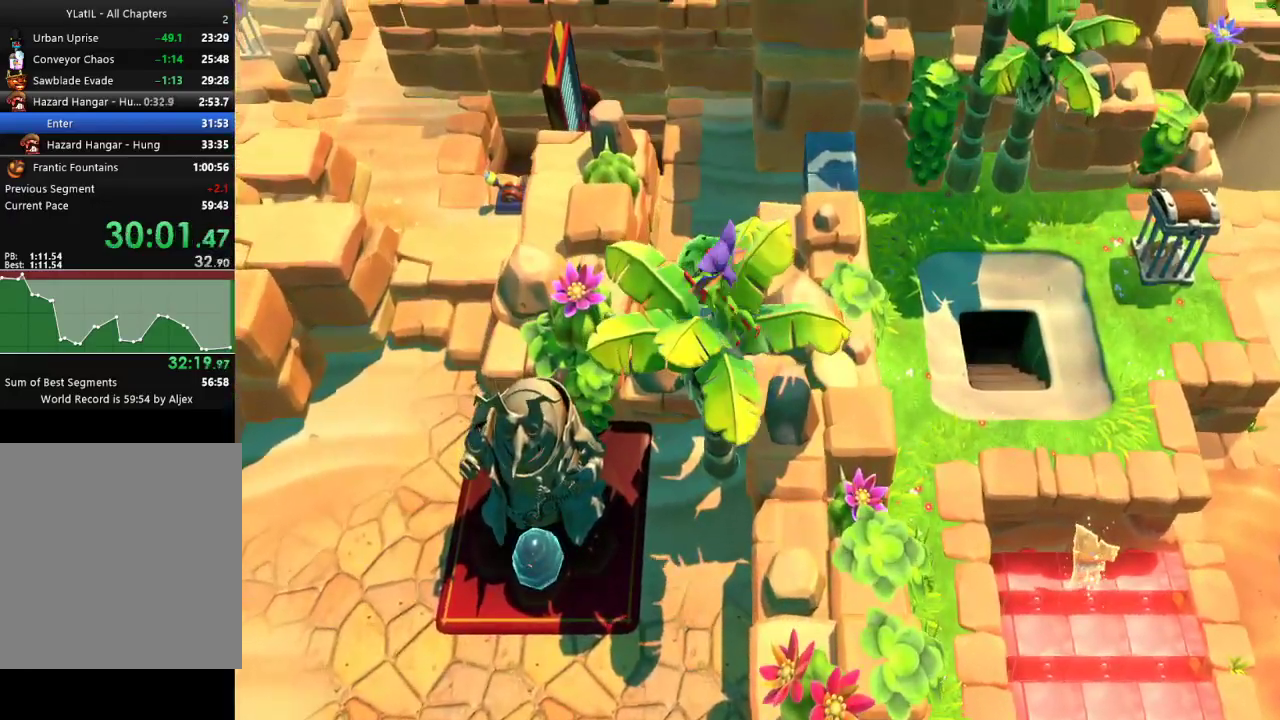
{"buttons": ["A"], "left_stick": "up-left", "right_stick": "center", "events": [[67, "X", "up"], [383, "A", "down"]]}
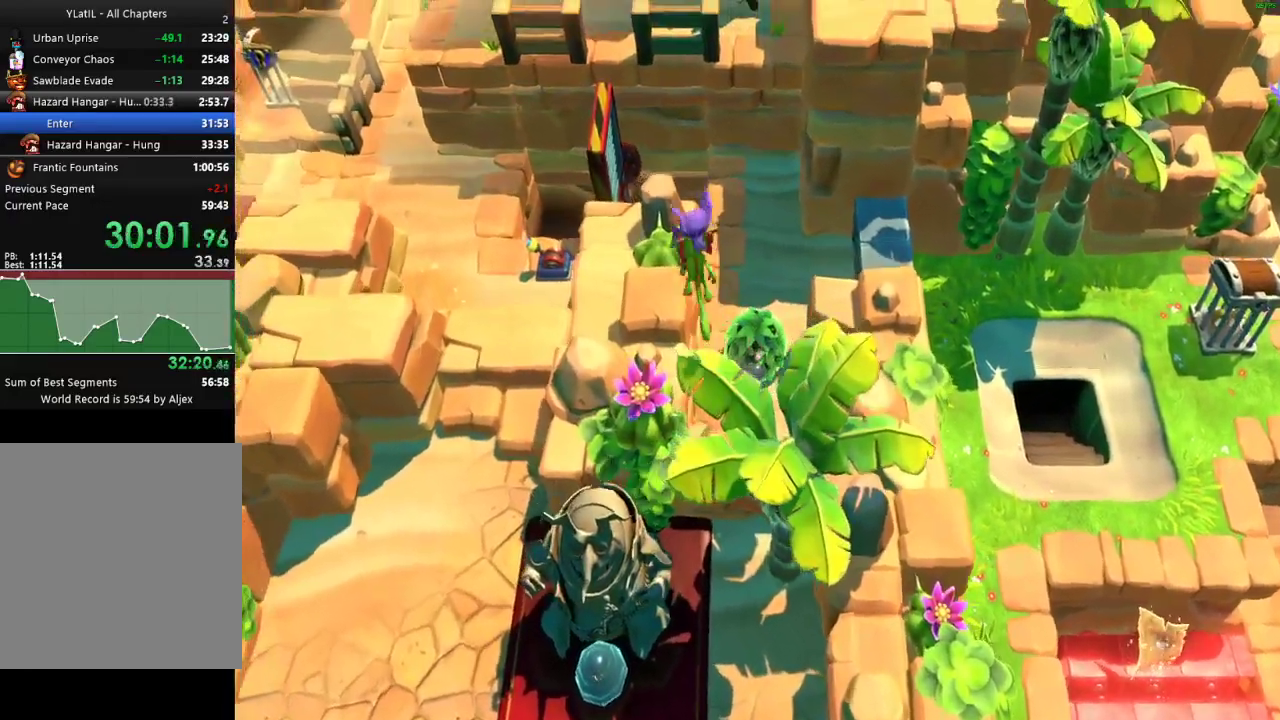
{"buttons": [], "left_stick": "up", "right_stick": "center", "events": [[100, "left_stick", "up"], [433, "A", "up"]]}
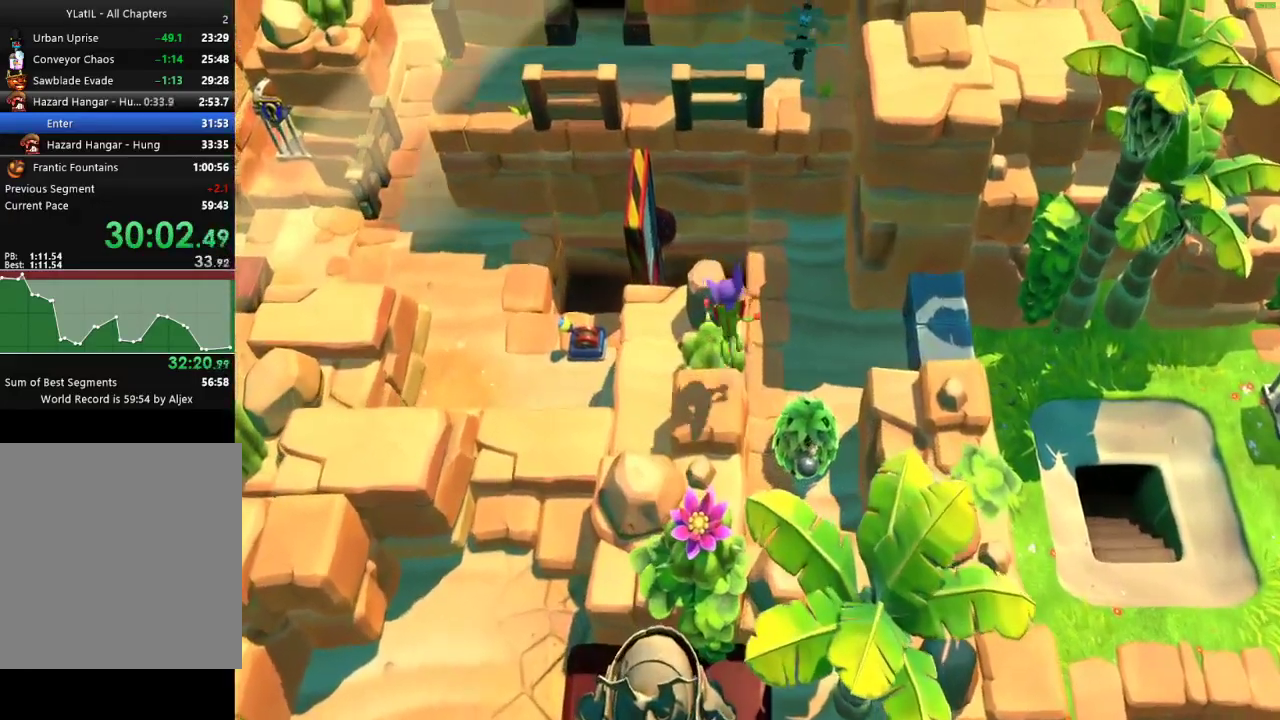
{"buttons": [], "left_stick": "up", "right_stick": "center", "events": []}
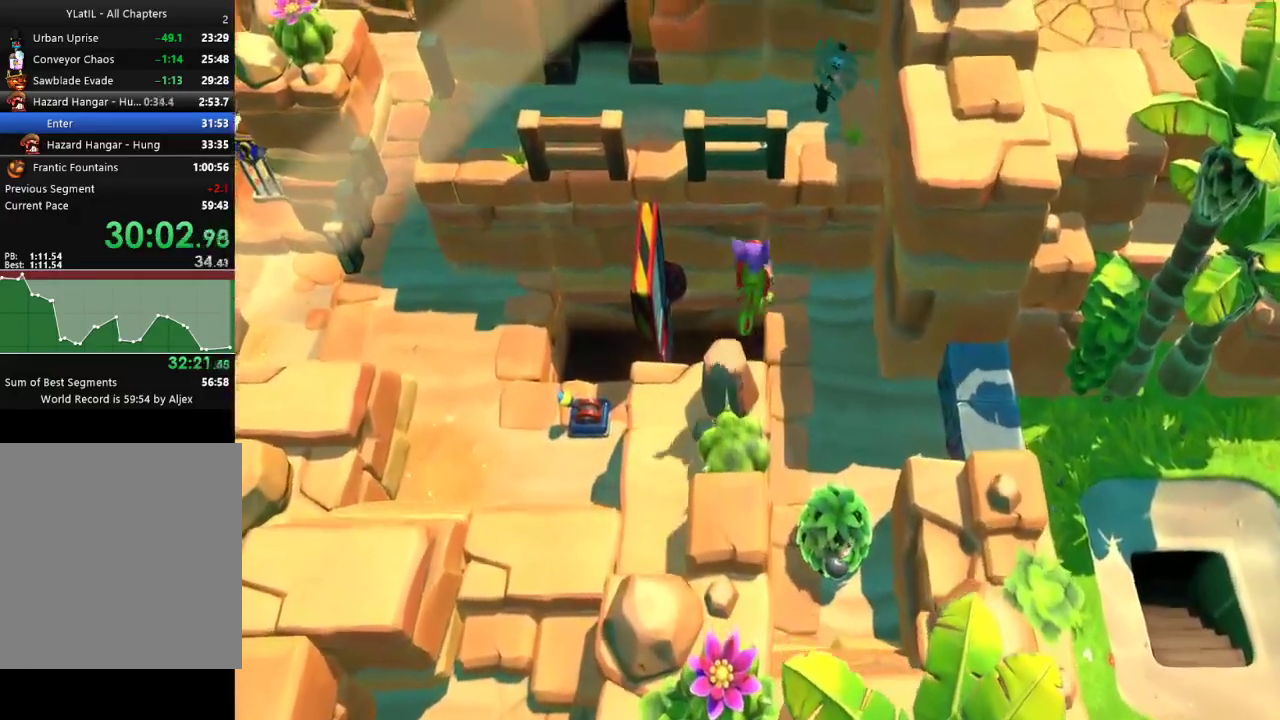
{"buttons": ["A"], "left_stick": "up-right", "right_stick": "center", "events": [[67, "left_stick", "up-right"], [167, "X", "down"], [333, "X", "up"], [450, "A", "down"]]}
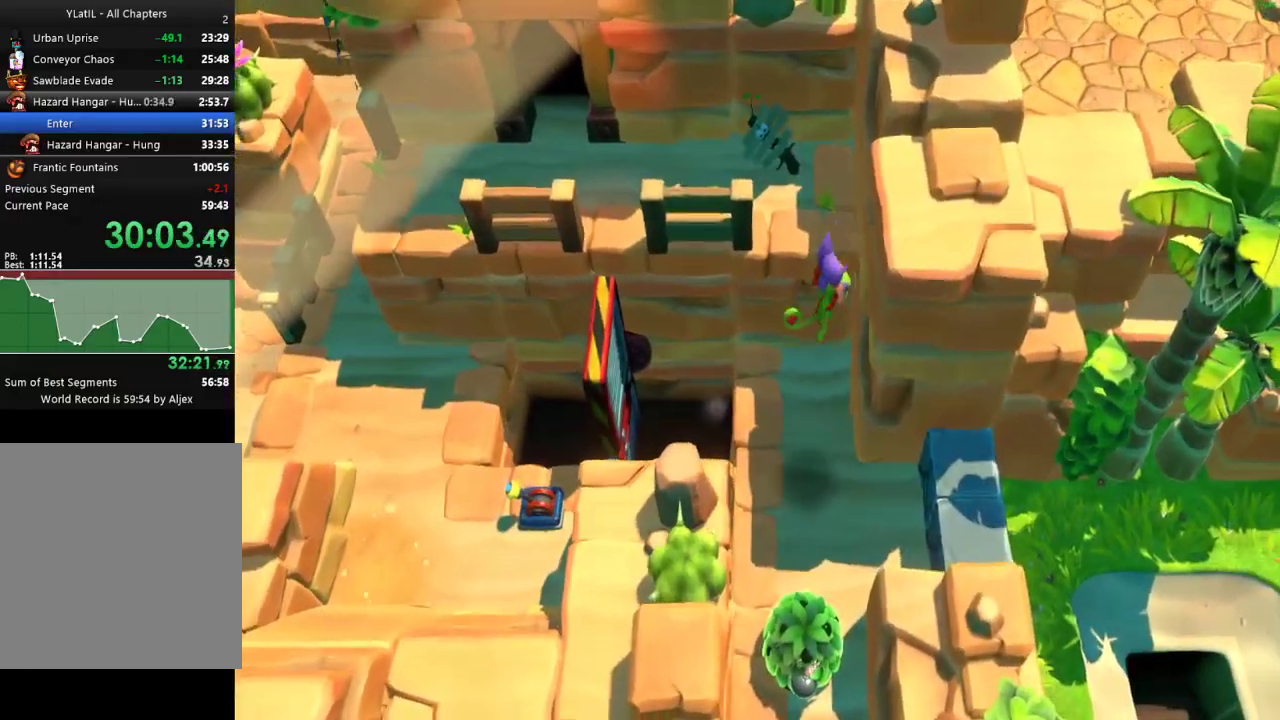
{"buttons": ["A"], "left_stick": "up-right", "right_stick": "center", "events": []}
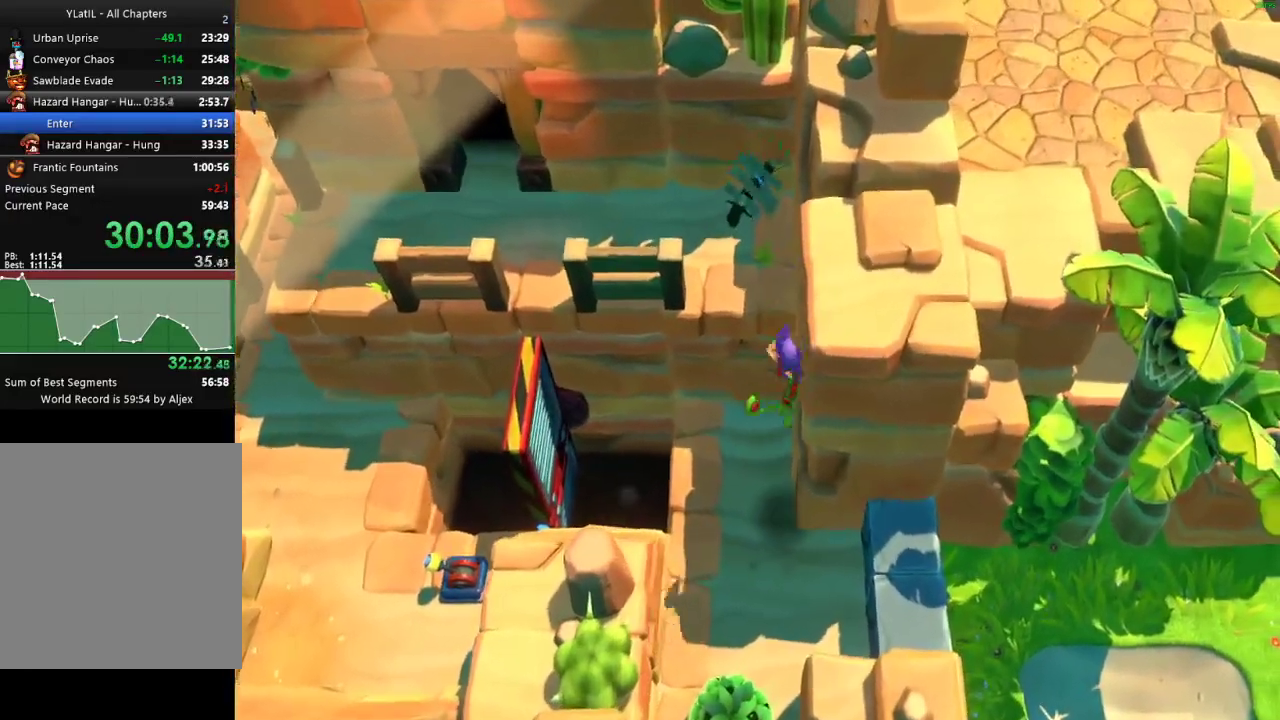
{"buttons": [], "left_stick": "down", "right_stick": "center", "events": [[50, "A", "up"], [100, "left_stick", "down"], [333, "X", "down"], [433, "X", "up"]]}
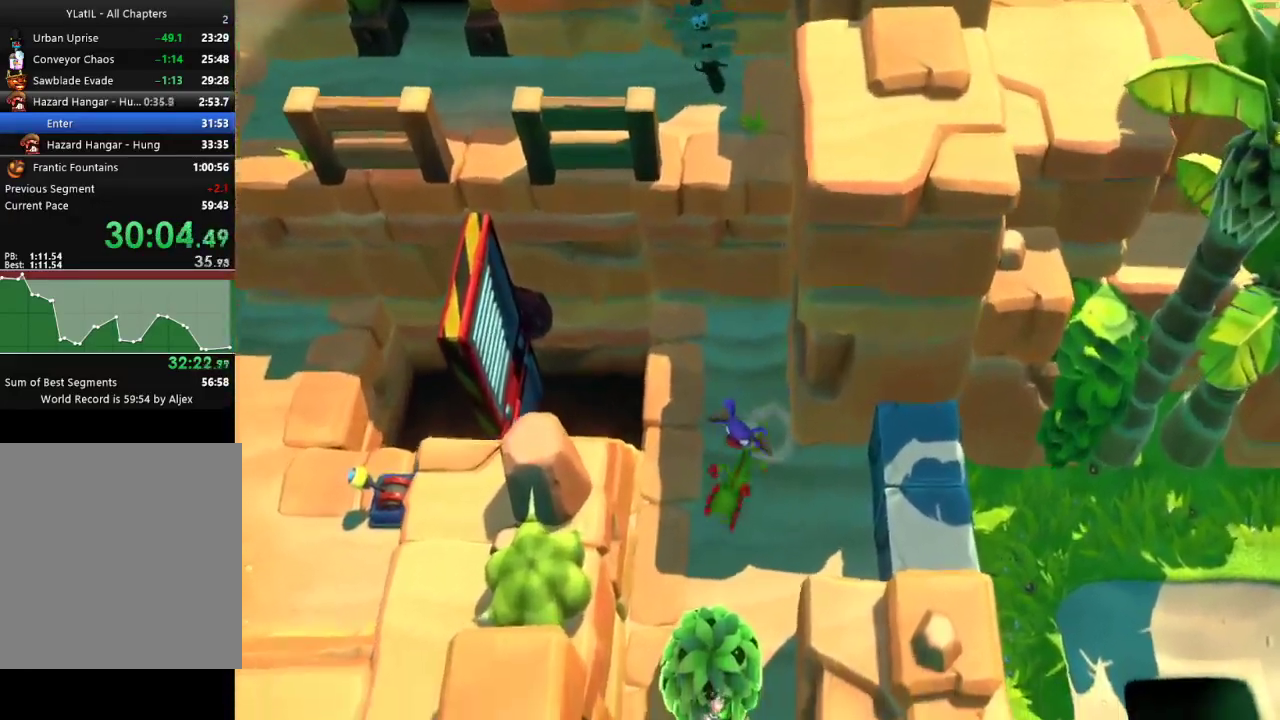
{"buttons": [], "left_stick": "down", "right_stick": "center", "events": []}
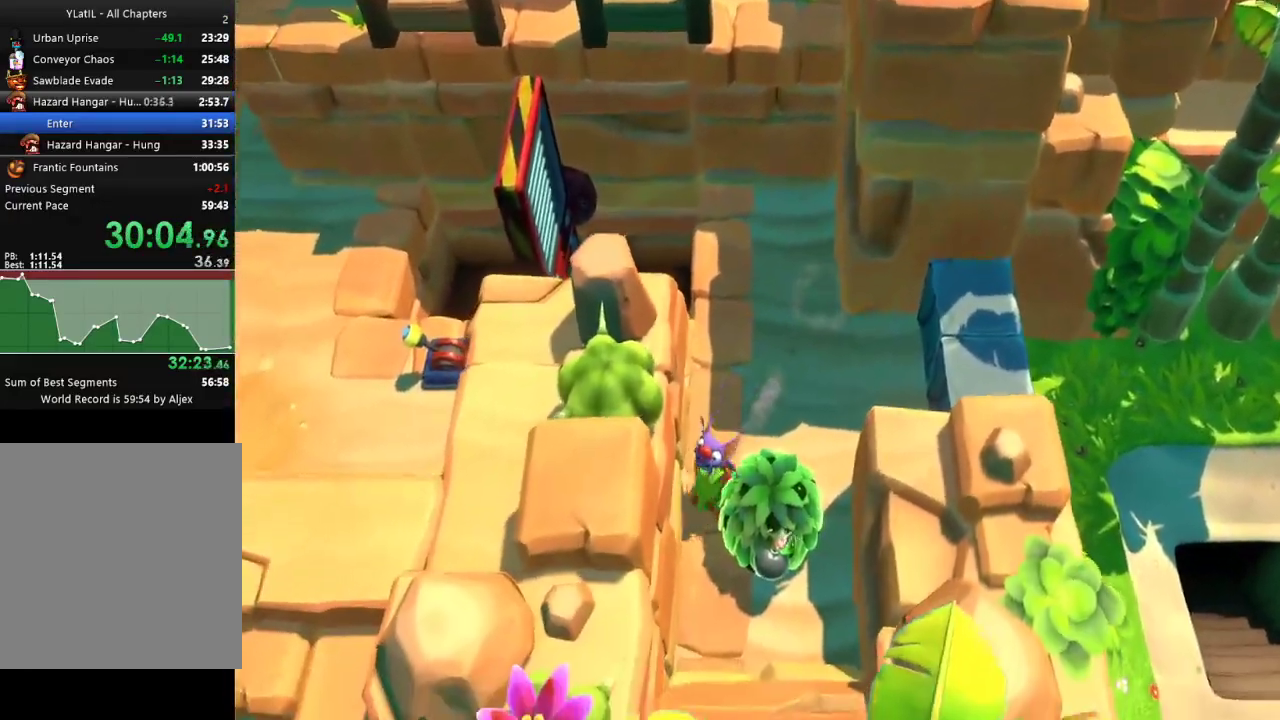
{"buttons": [], "left_stick": "down-left", "right_stick": "center", "events": [[100, "left_stick", "down-left"]]}
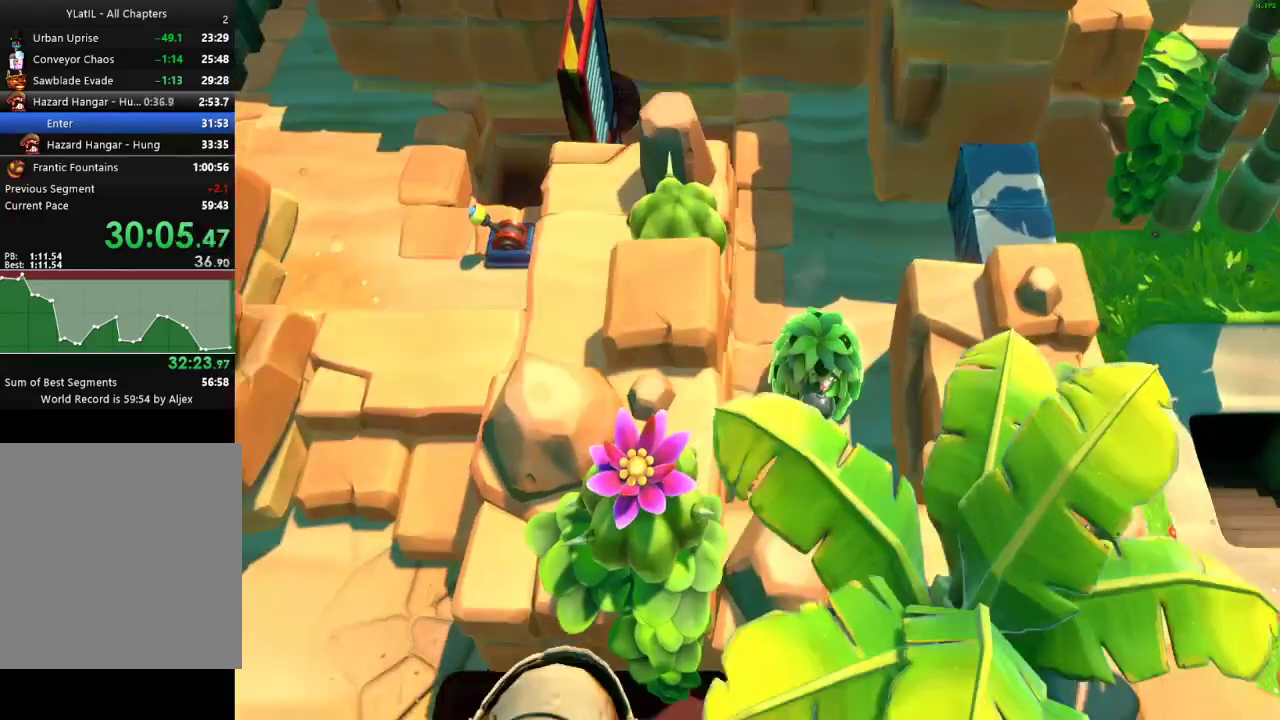
{"buttons": [], "left_stick": "down-left", "right_stick": "center", "events": [[183, "A", "down"], [283, "A", "up"], [317, "L2", "down"], [483, "L2", "up"]]}
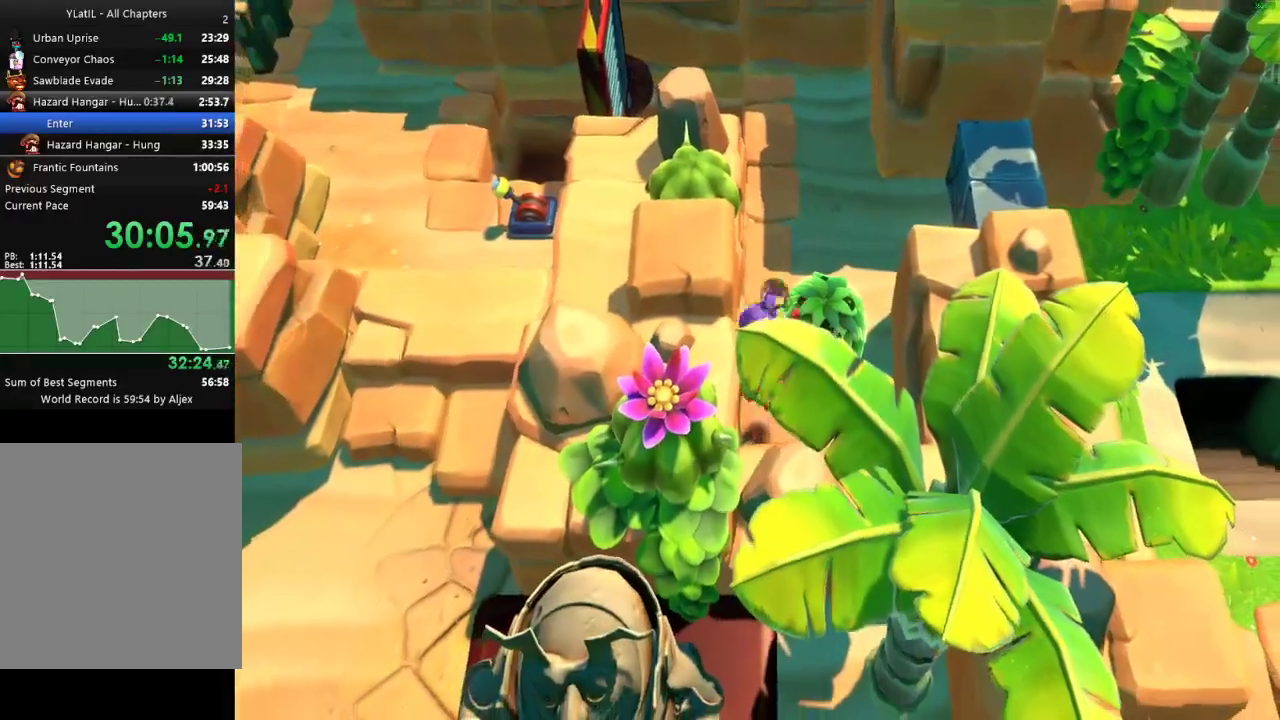
{"buttons": [], "left_stick": "center", "right_stick": "center", "events": [[350, "left_stick", "center"]]}
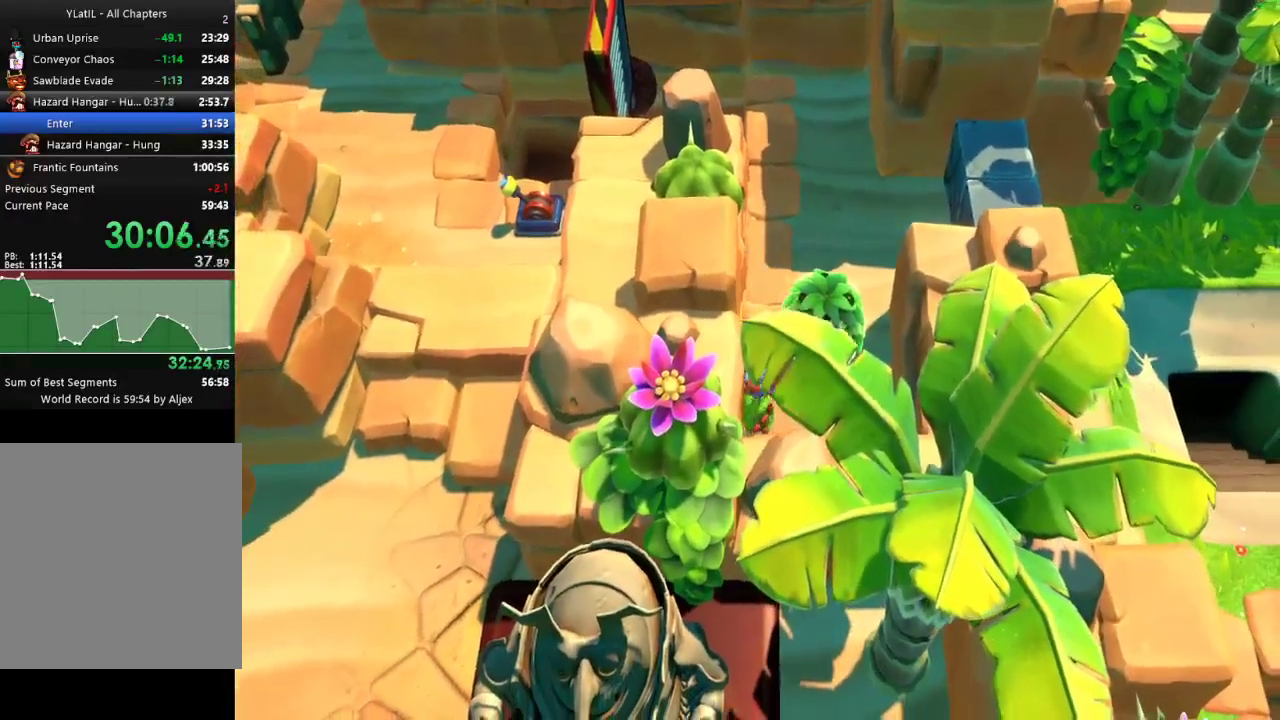
{"buttons": [], "left_stick": "center", "right_stick": "center", "events": []}
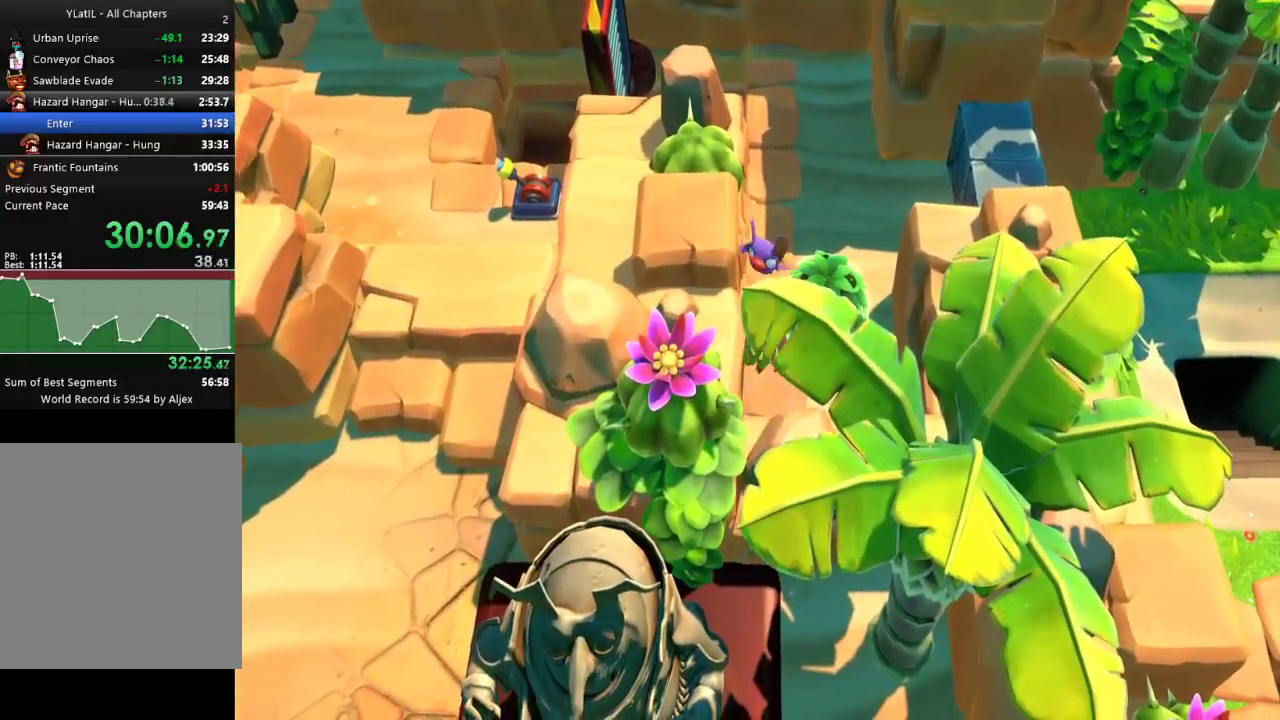
{"buttons": [], "left_stick": "down", "right_stick": "center", "events": [[200, "left_stick", "down-left"], [283, "X", "down"], [400, "X", "up"], [433, "left_stick", "down"]]}
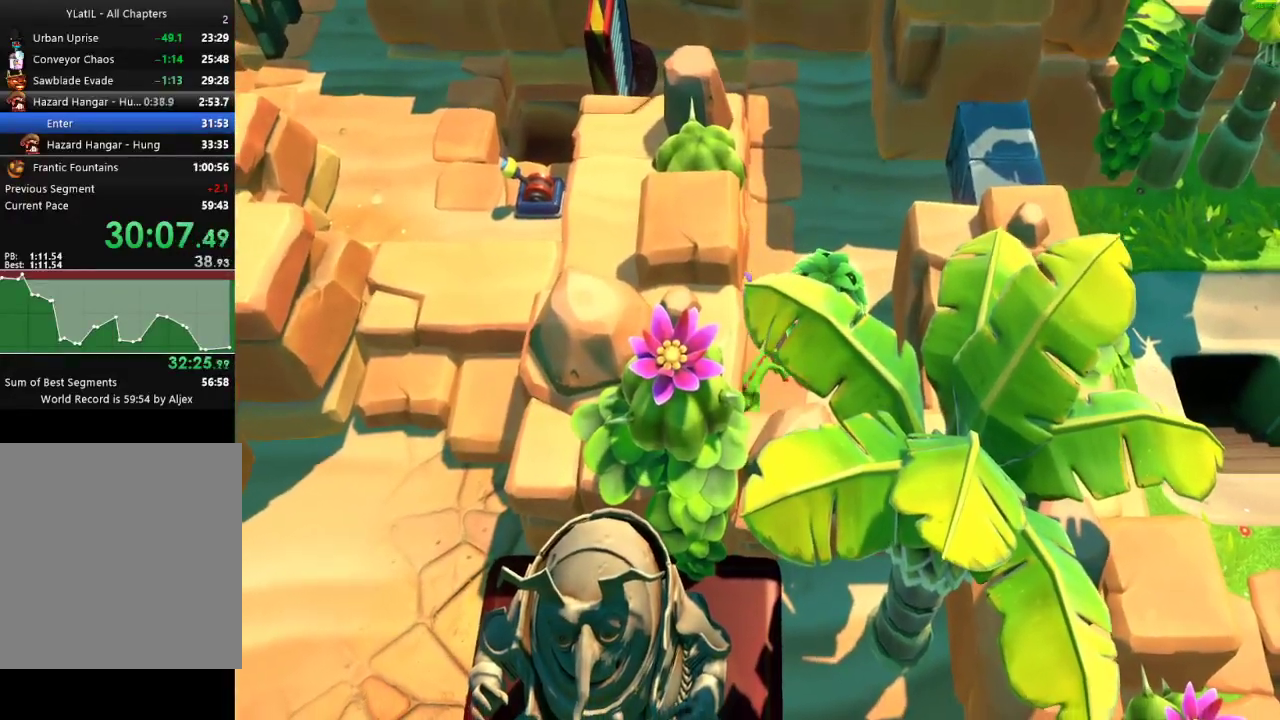
{"buttons": ["A"], "left_stick": "down", "right_stick": "center", "events": [[350, "A", "down"]]}